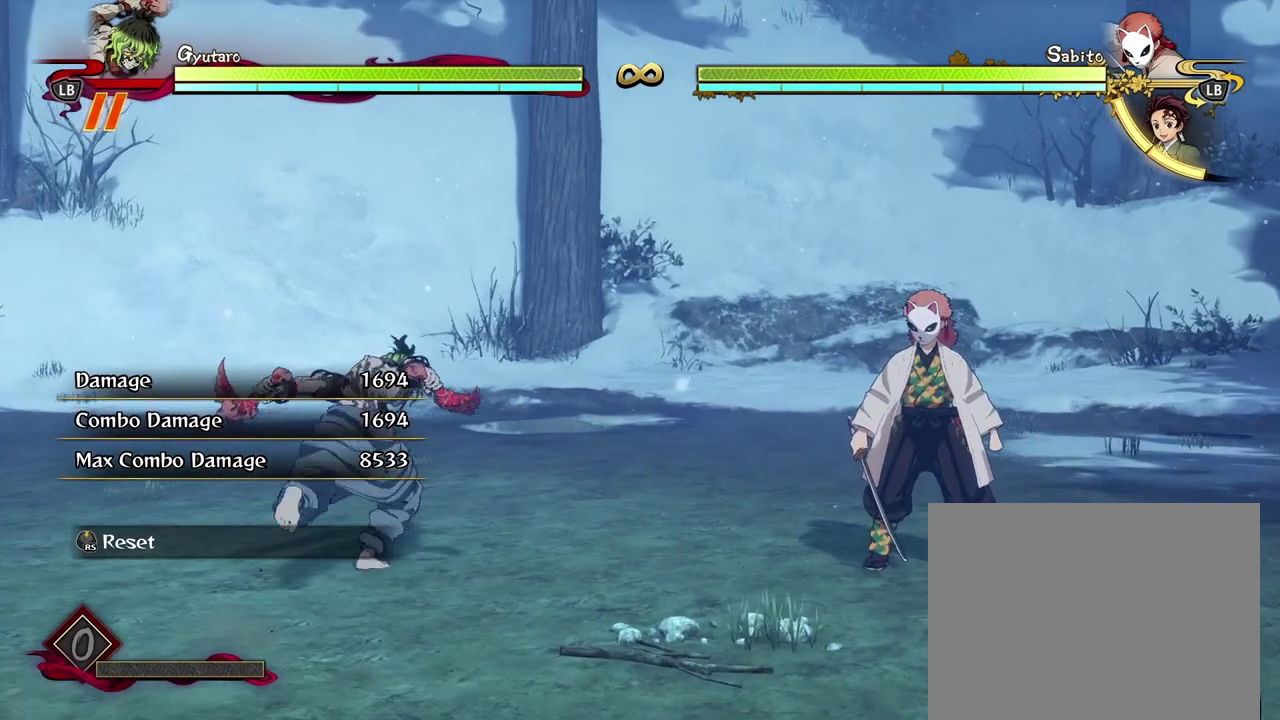
Gameplay with a controller (Xbox layout); each line is a JSON object with the inputs held at the frame after it (dt_ms = milliseconds from this image to that frame). "events" lists button and stick changes between this image and that frame as [ms after this image, input, new state], when the widget could be followed in between. Not read: R3 right_stick.
{"dt_ms": 500, "buttons": [], "left_stick": "up-right", "events": [[50, "left_stick", "up-right"]]}
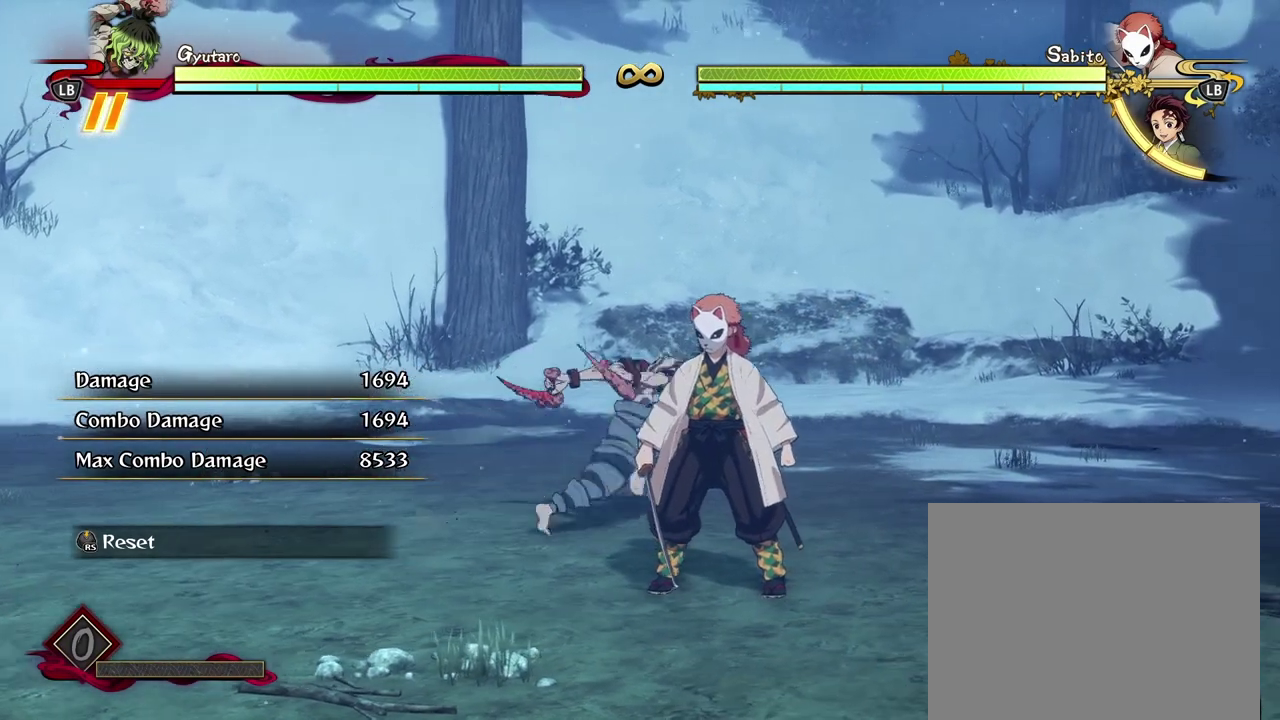
{"dt_ms": 700, "buttons": ["X"], "left_stick": "center", "events": [[83, "left_stick", "center"], [517, "X", "down"], [600, "X", "up"], [683, "X", "down"]]}
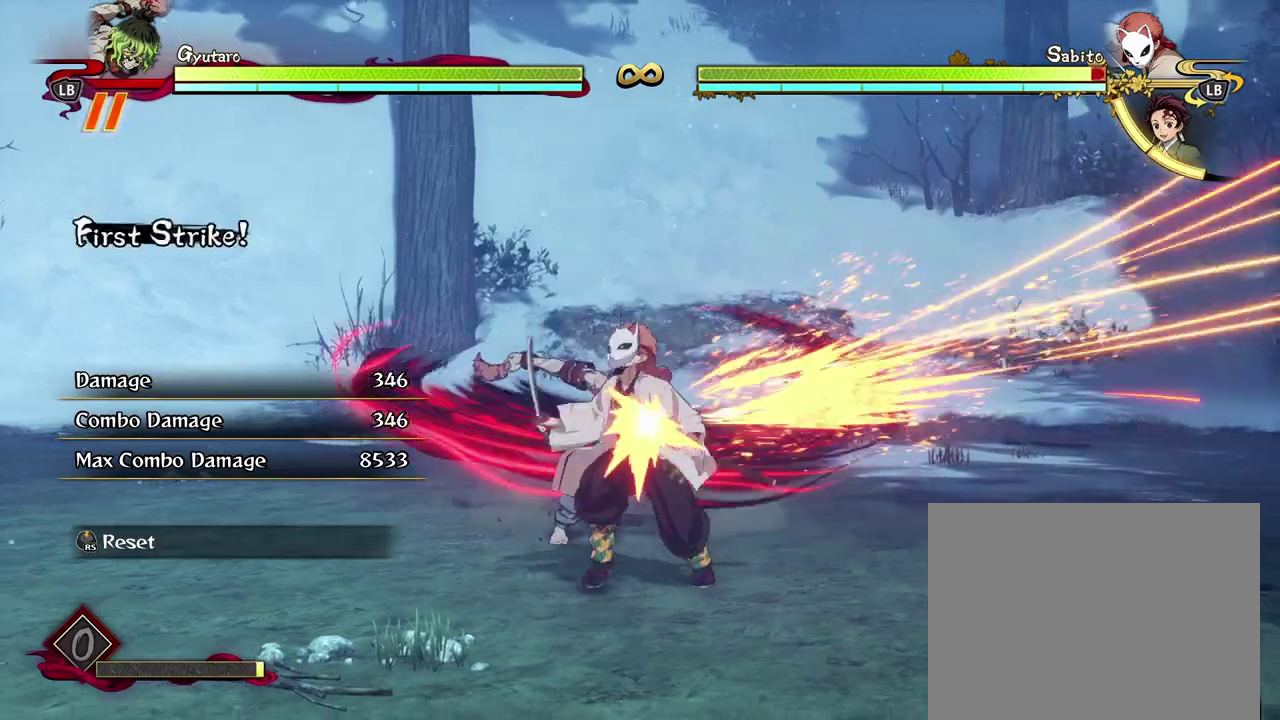
{"dt_ms": 300, "buttons": [], "left_stick": "center", "events": [[83, "X", "up"], [183, "X", "down"], [283, "X", "up"]]}
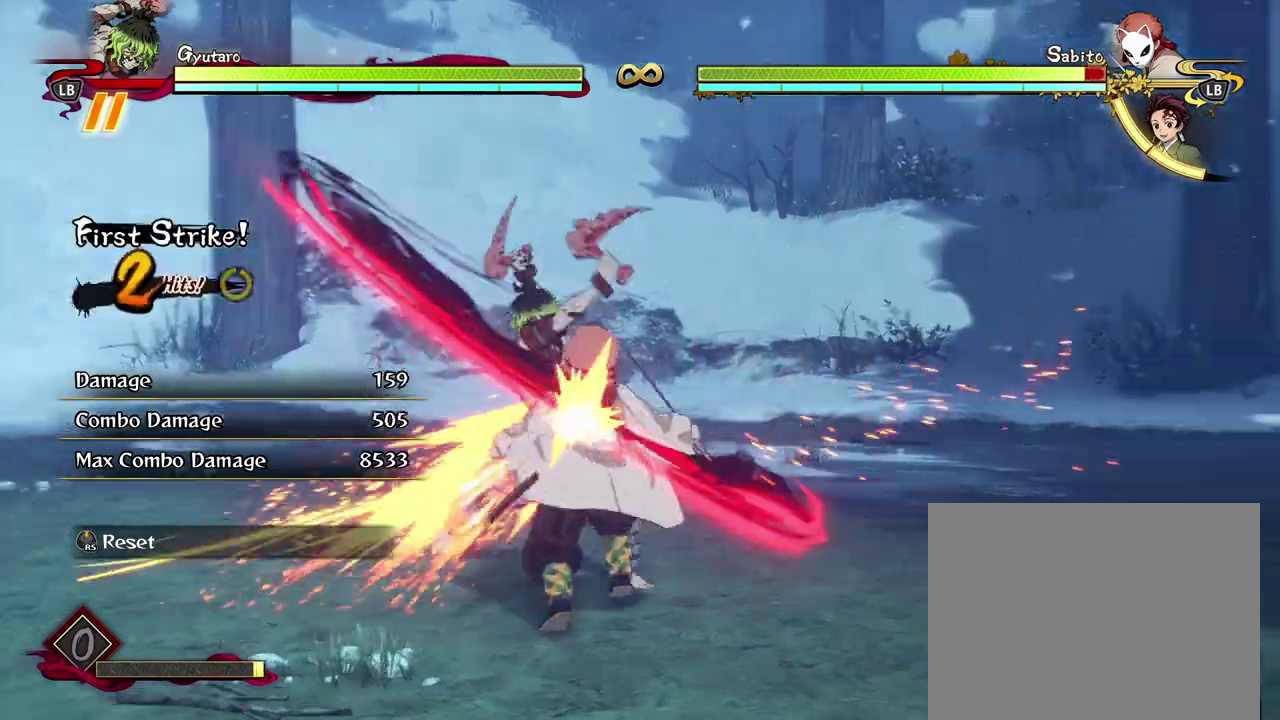
{"dt_ms": 300, "buttons": ["X"], "left_stick": "center", "events": [[83, "X", "down"], [167, "X", "up"], [283, "X", "down"]]}
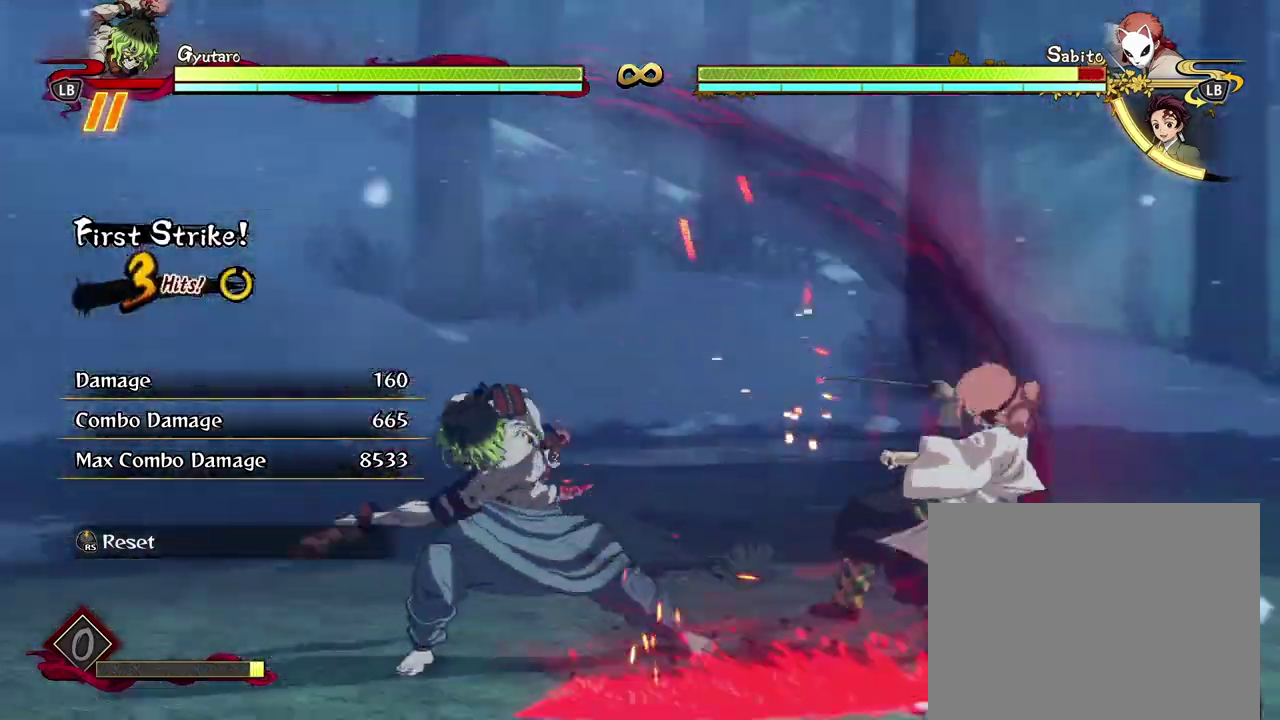
{"dt_ms": 600, "buttons": ["X"], "left_stick": "center", "events": [[67, "X", "up"], [167, "X", "down"], [283, "X", "up"], [367, "X", "down"], [467, "X", "up"], [533, "X", "down"]]}
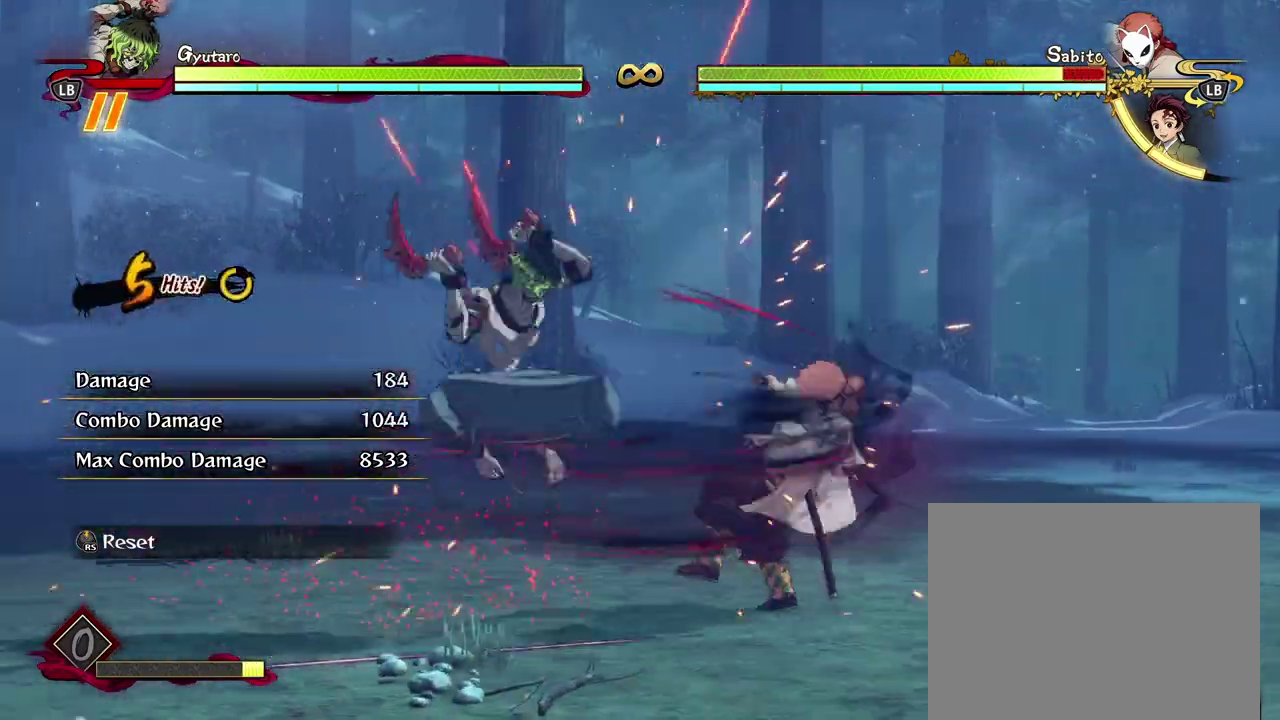
{"dt_ms": 500, "buttons": ["Y"], "left_stick": "down", "events": [[50, "X", "up"], [117, "X", "down"], [217, "X", "up"], [383, "left_stick", "down"], [417, "Y", "down"]]}
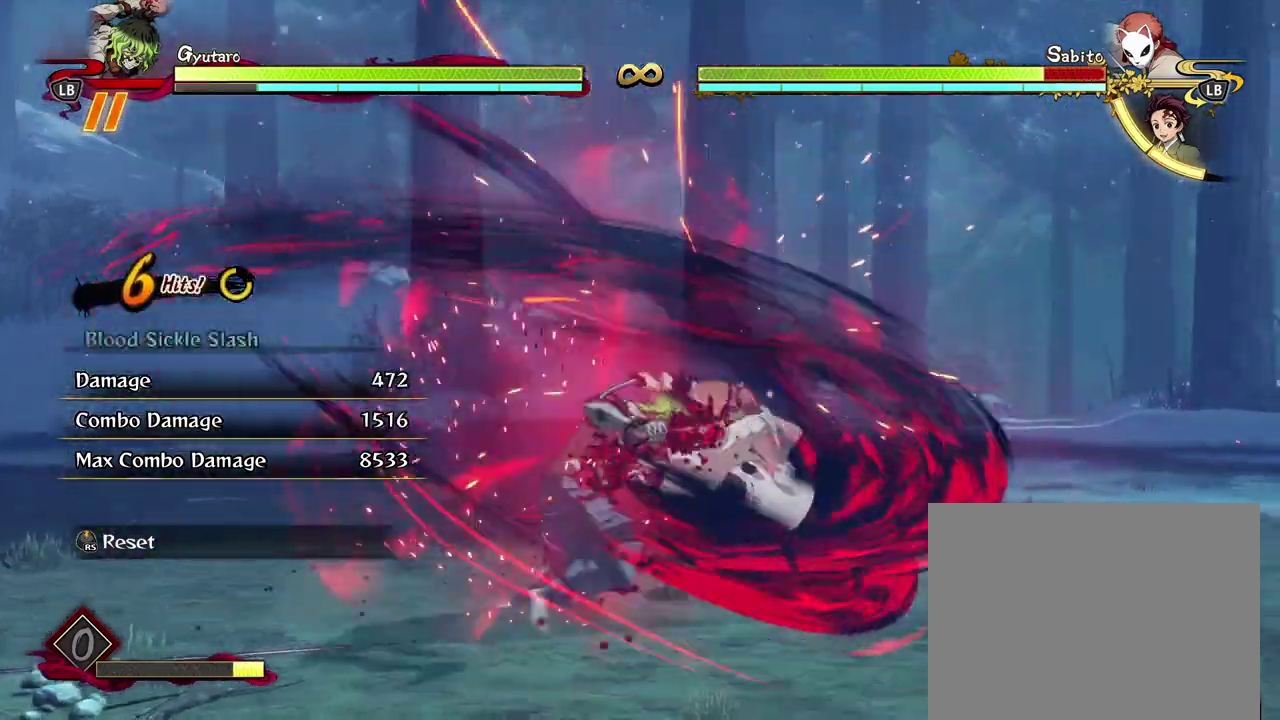
{"dt_ms": 600, "buttons": ["R1"], "left_stick": "center", "events": [[17, "Y", "up"], [50, "left_stick", "down-left"], [100, "left_stick", "center"], [317, "R1", "down"]]}
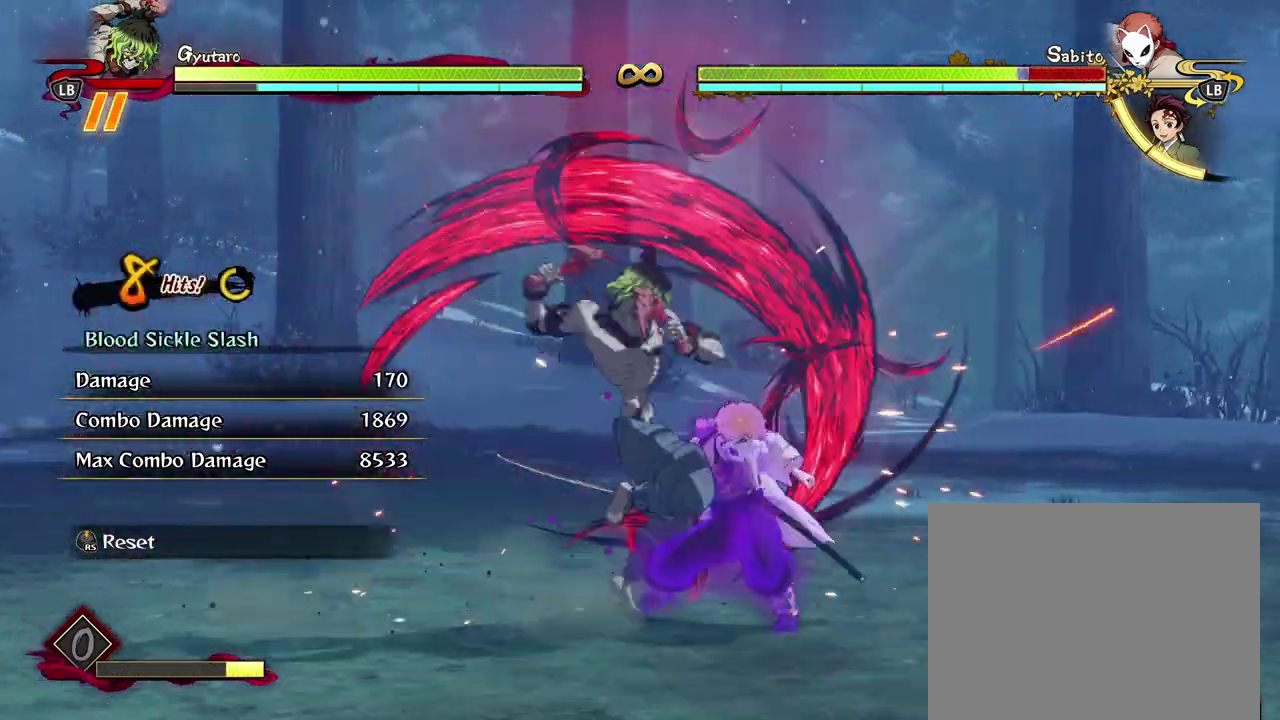
{"dt_ms": 300, "buttons": ["R1"], "left_stick": "center", "events": []}
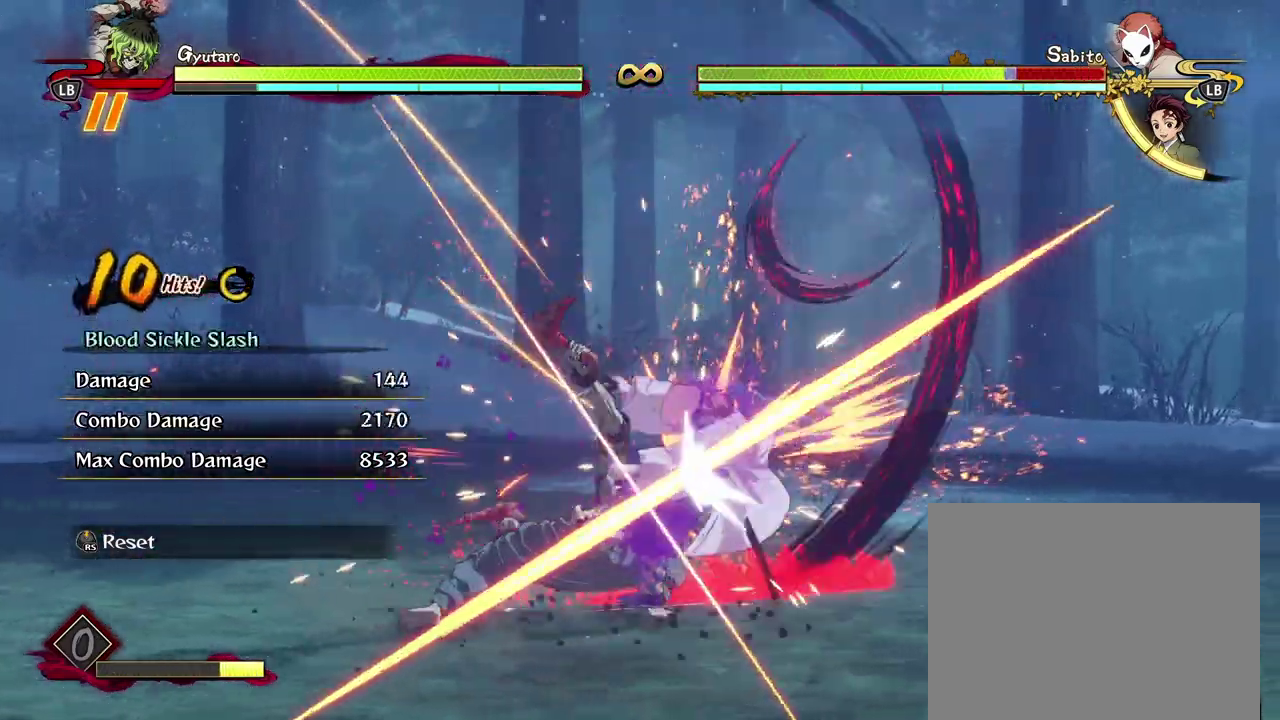
{"dt_ms": 600, "buttons": ["R1"], "left_stick": "center", "events": [[267, "X", "down"], [400, "X", "up"], [483, "X", "down"], [600, "X", "up"]]}
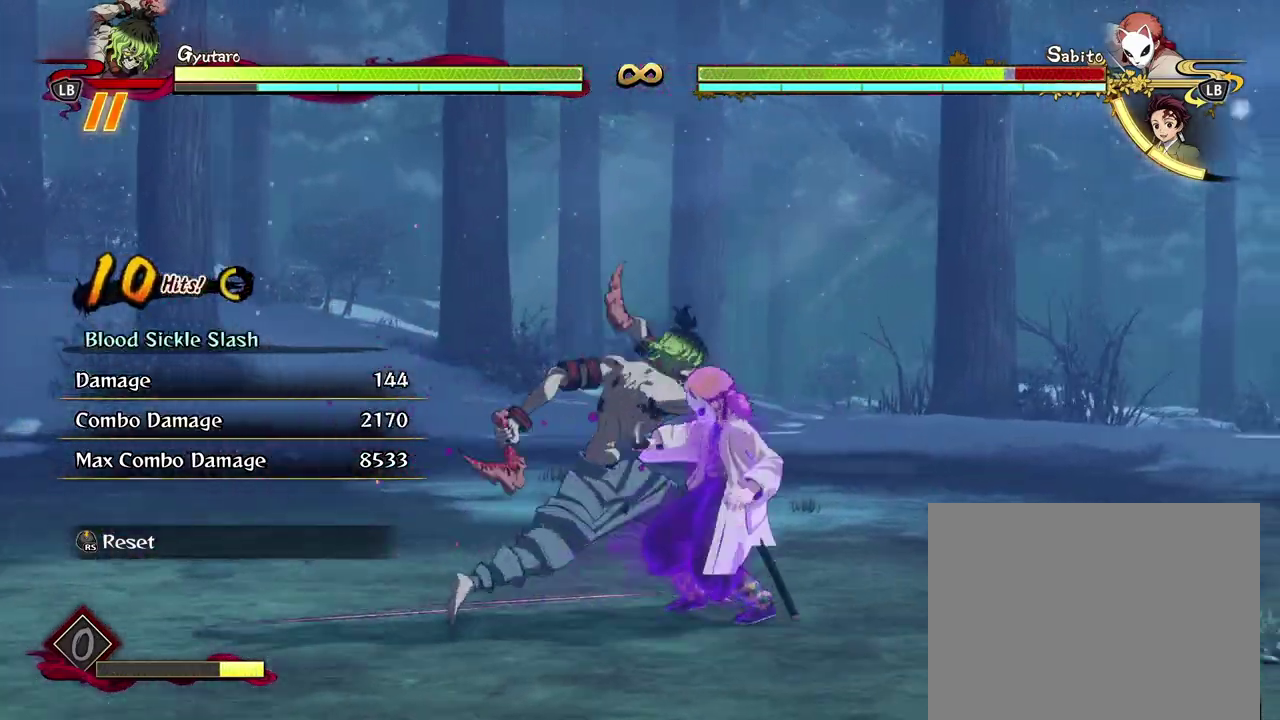
{"dt_ms": 800, "buttons": [], "left_stick": "center", "events": [[83, "X", "down"], [217, "X", "up"], [283, "X", "down"], [400, "X", "up"], [600, "R1", "up"]]}
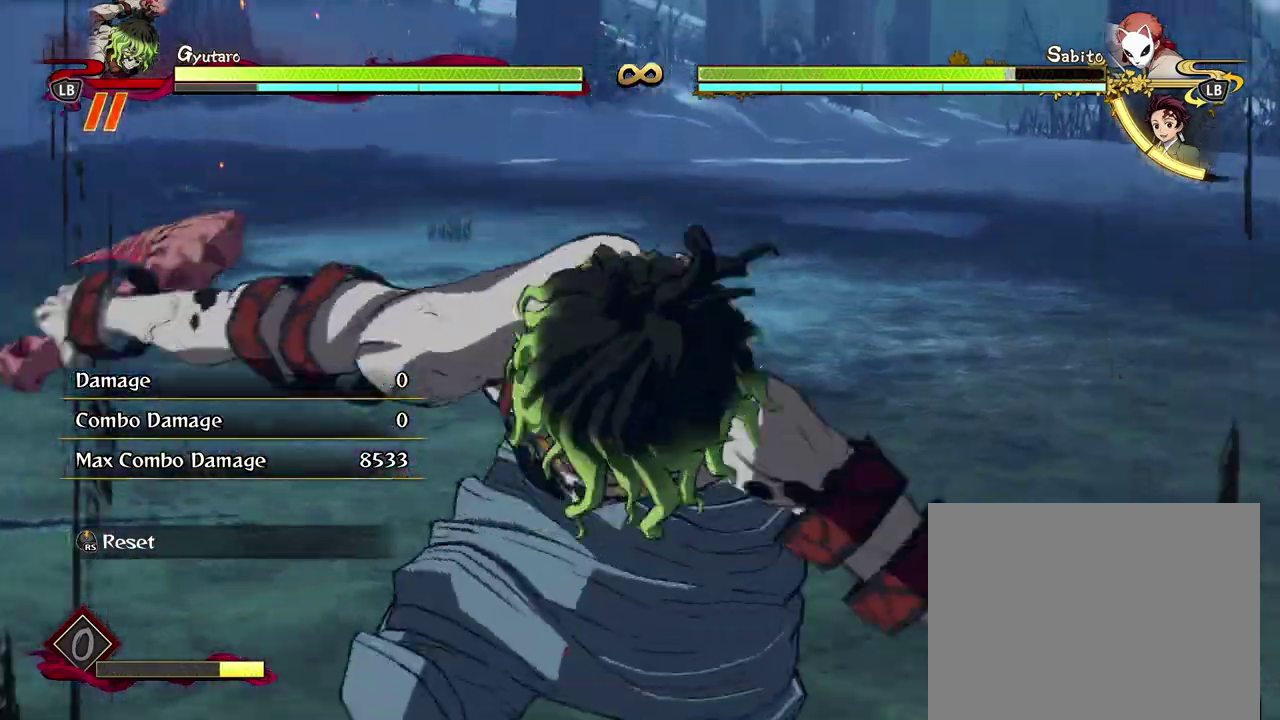
{"dt_ms": 300, "buttons": [], "left_stick": "center", "events": []}
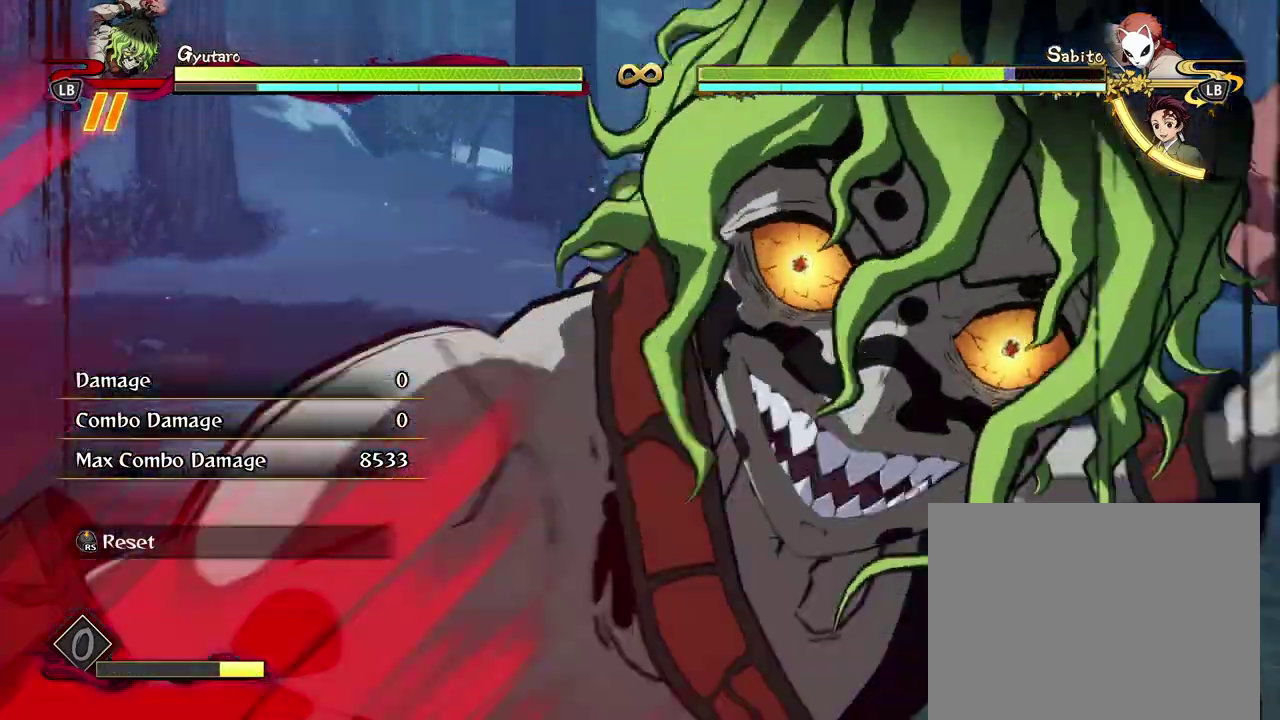
{"dt_ms": 300, "buttons": [], "left_stick": "center", "events": []}
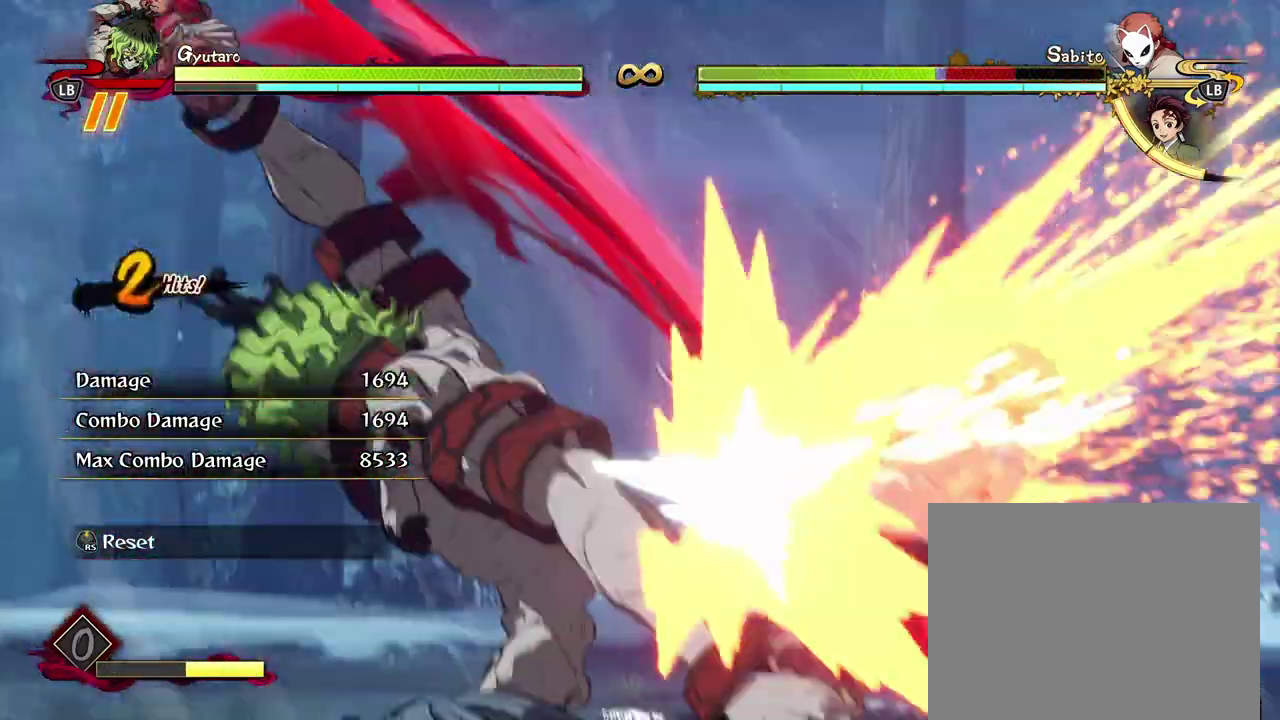
{"dt_ms": 600, "buttons": [], "left_stick": "center", "events": []}
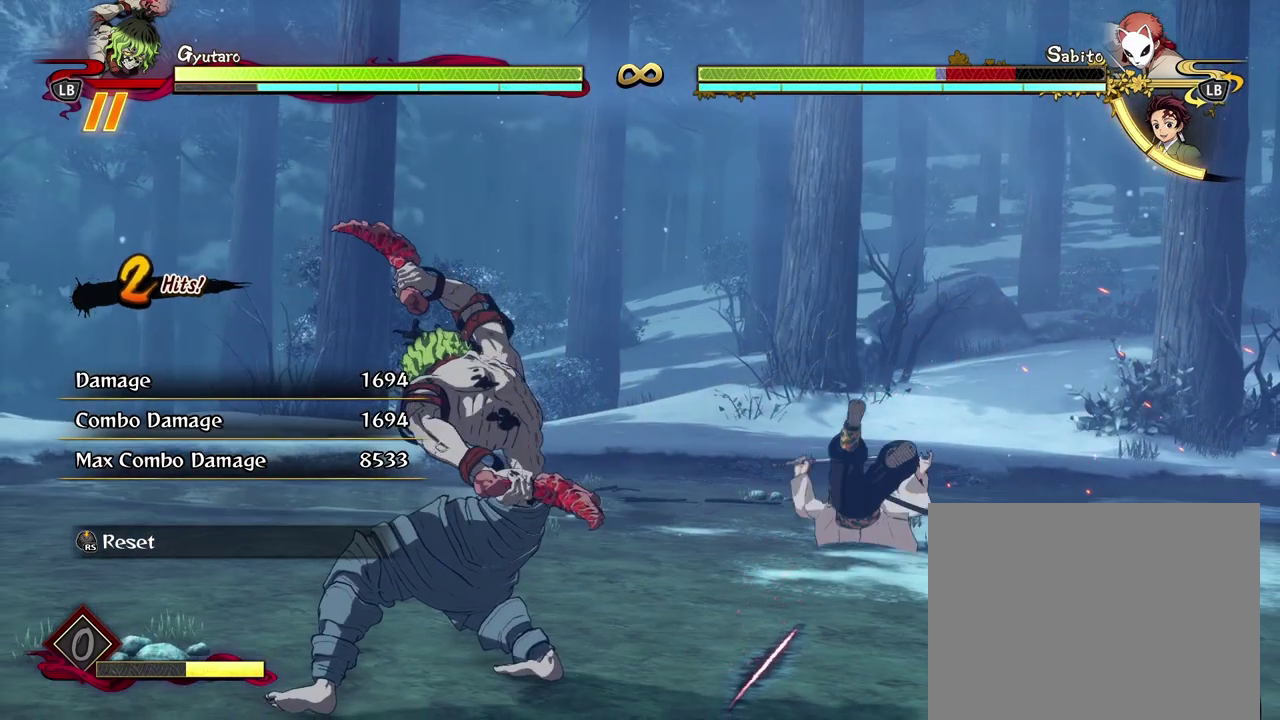
{"dt_ms": 600, "buttons": [], "left_stick": "center", "events": []}
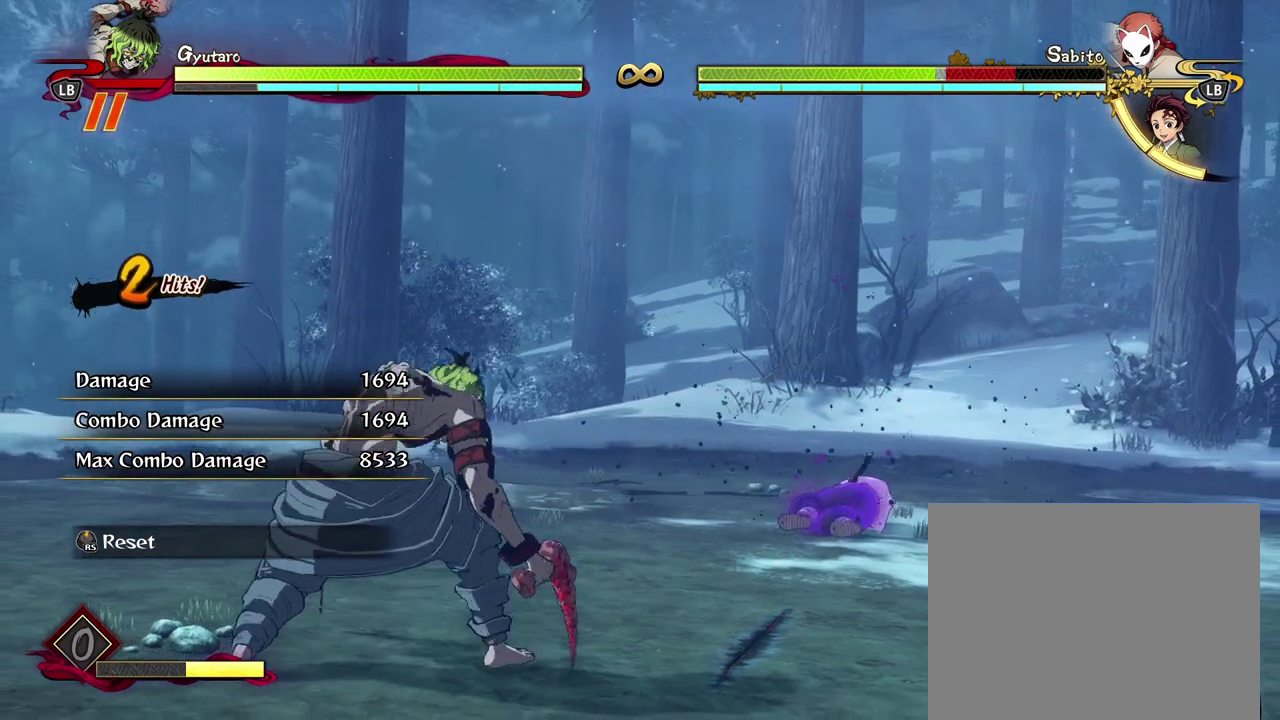
{"dt_ms": 500, "buttons": [], "left_stick": "center", "events": []}
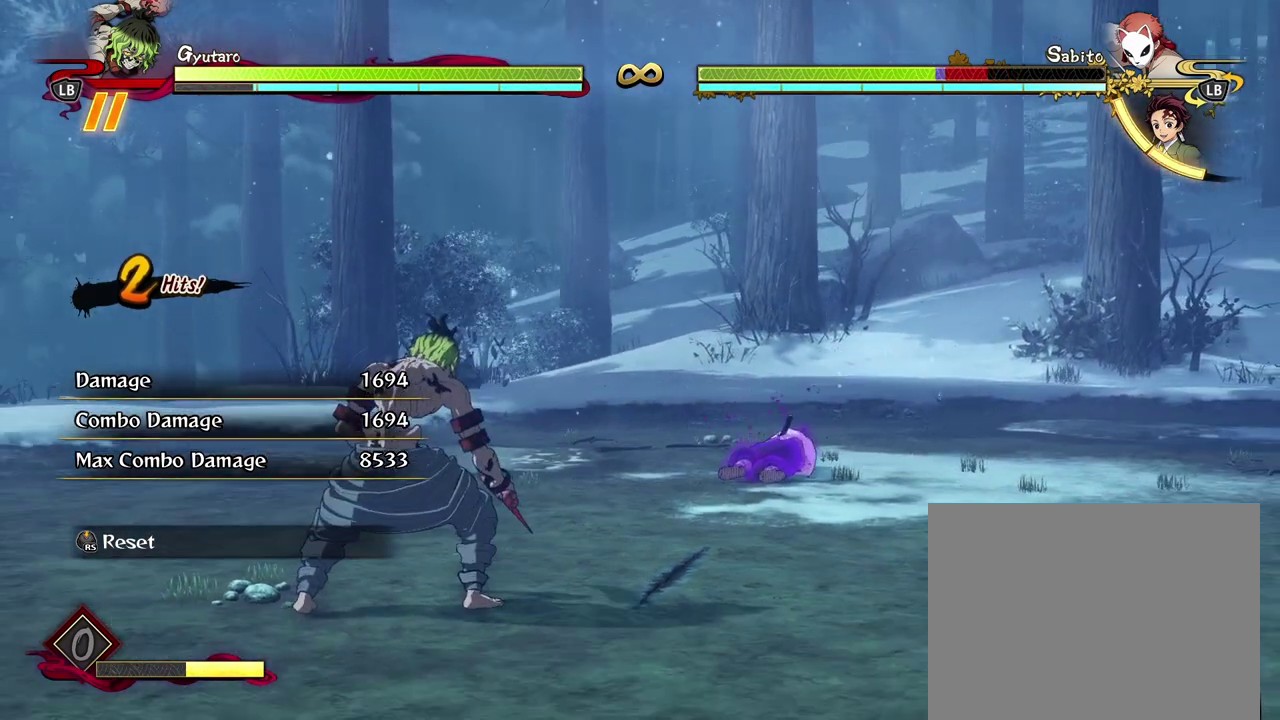
{"dt_ms": 500, "buttons": [], "left_stick": "center", "events": []}
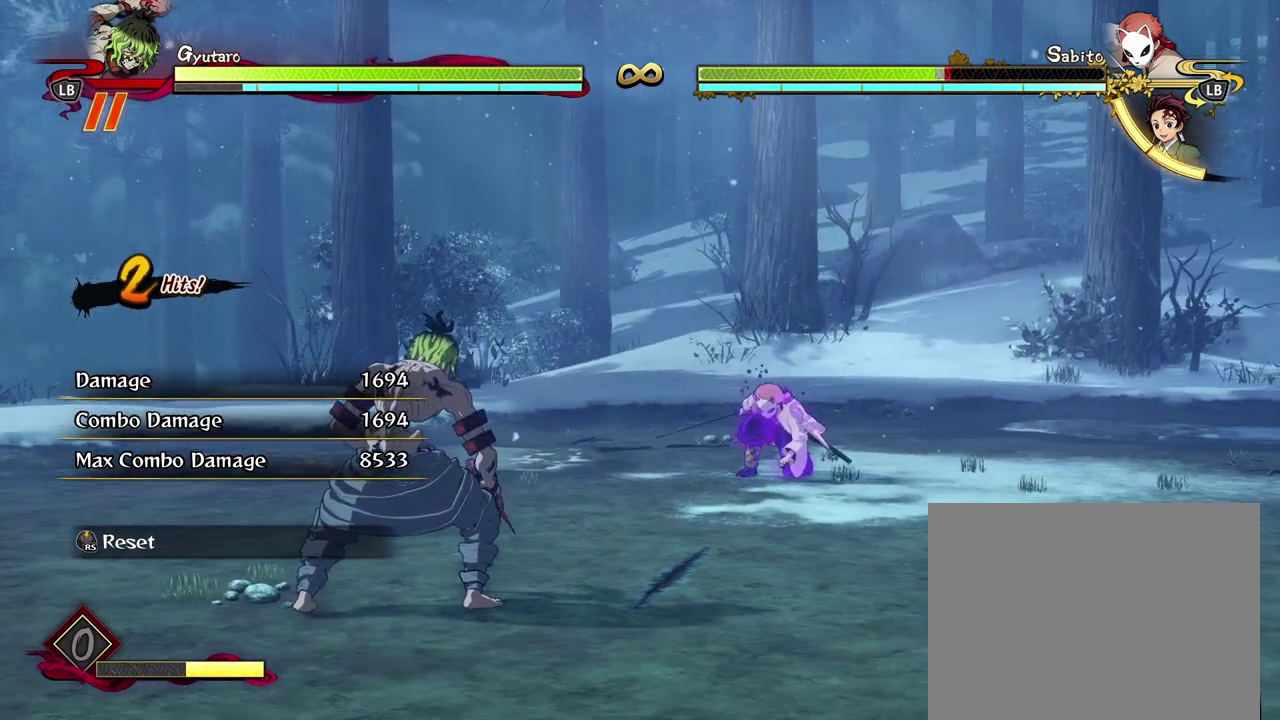
{"dt_ms": 500, "buttons": [], "left_stick": "center", "events": []}
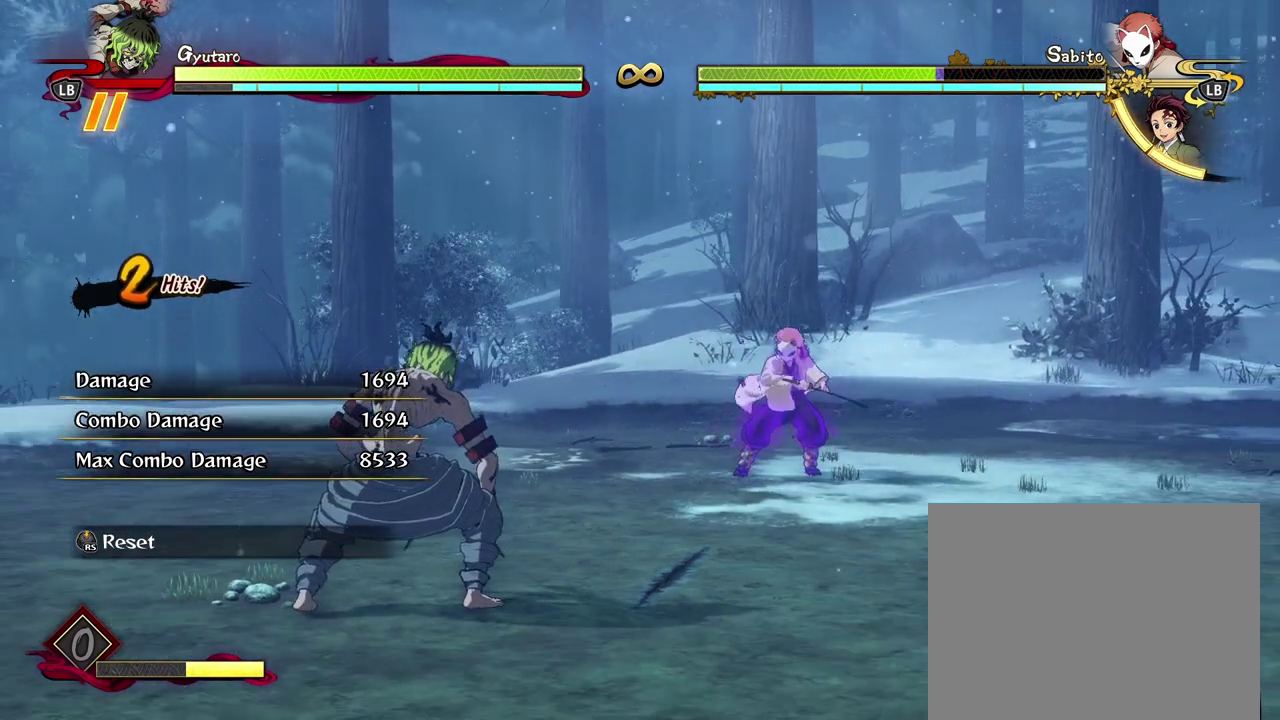
{"dt_ms": 600, "buttons": [], "left_stick": "up", "events": [[333, "left_stick", "up"]]}
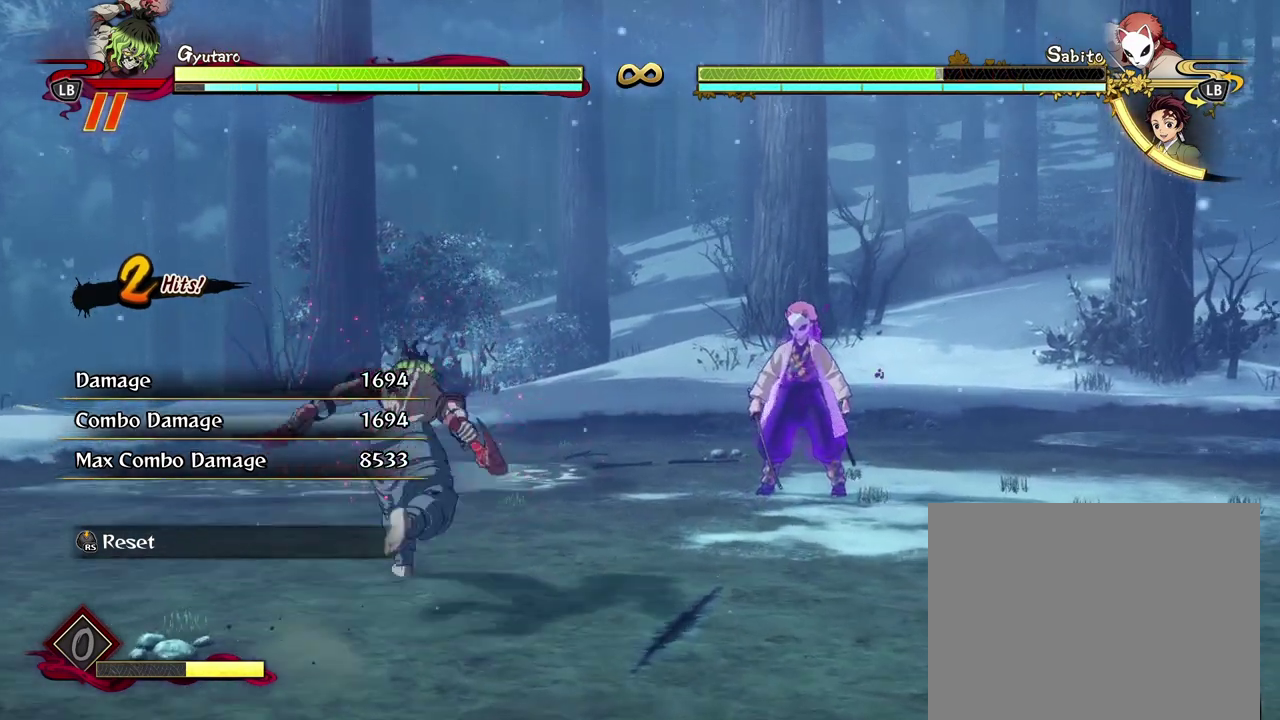
{"dt_ms": 600, "buttons": [], "left_stick": "center", "events": [[450, "left_stick", "up-right"], [600, "left_stick", "center"]]}
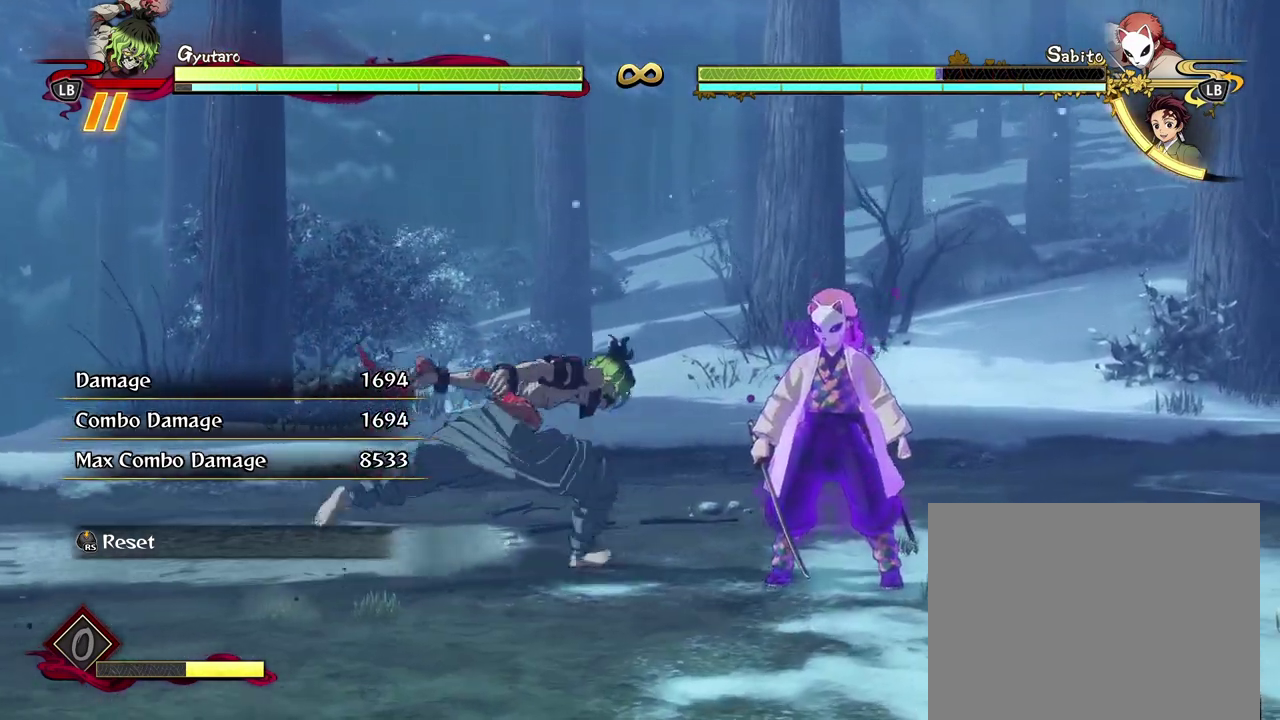
{"dt_ms": 300, "buttons": [], "left_stick": "center", "events": []}
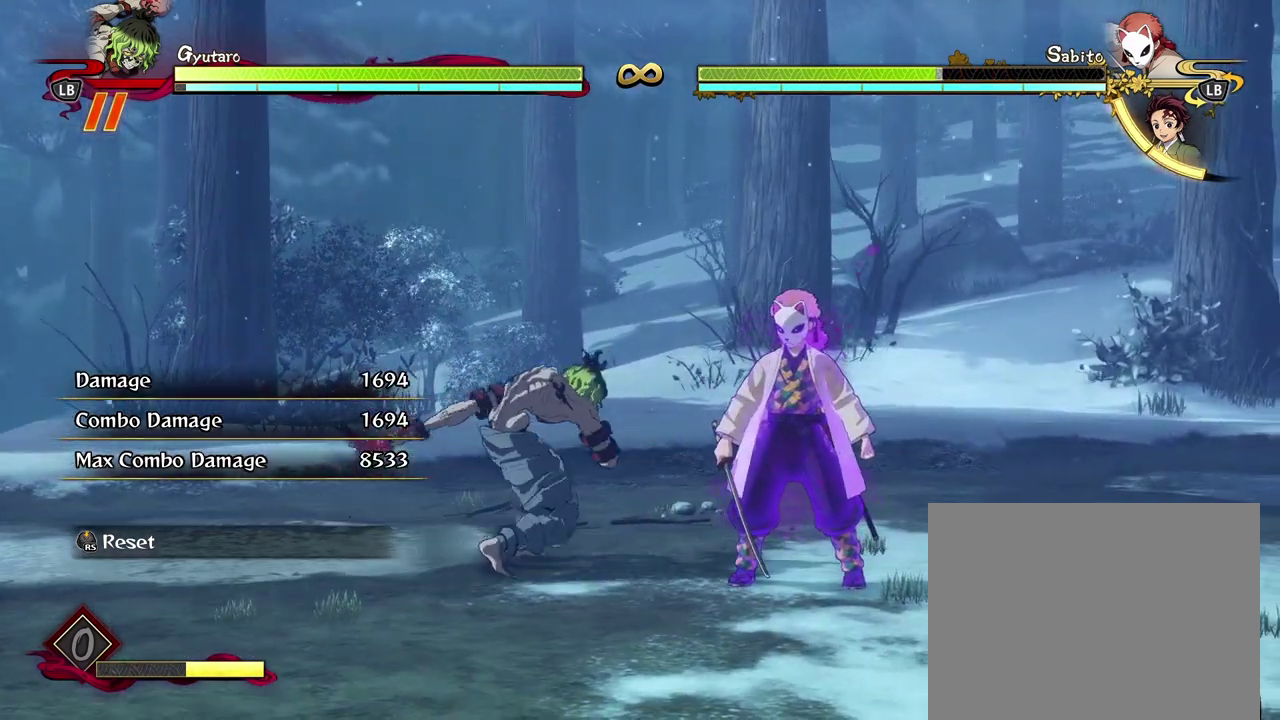
{"dt_ms": 500, "buttons": [], "left_stick": "center", "events": []}
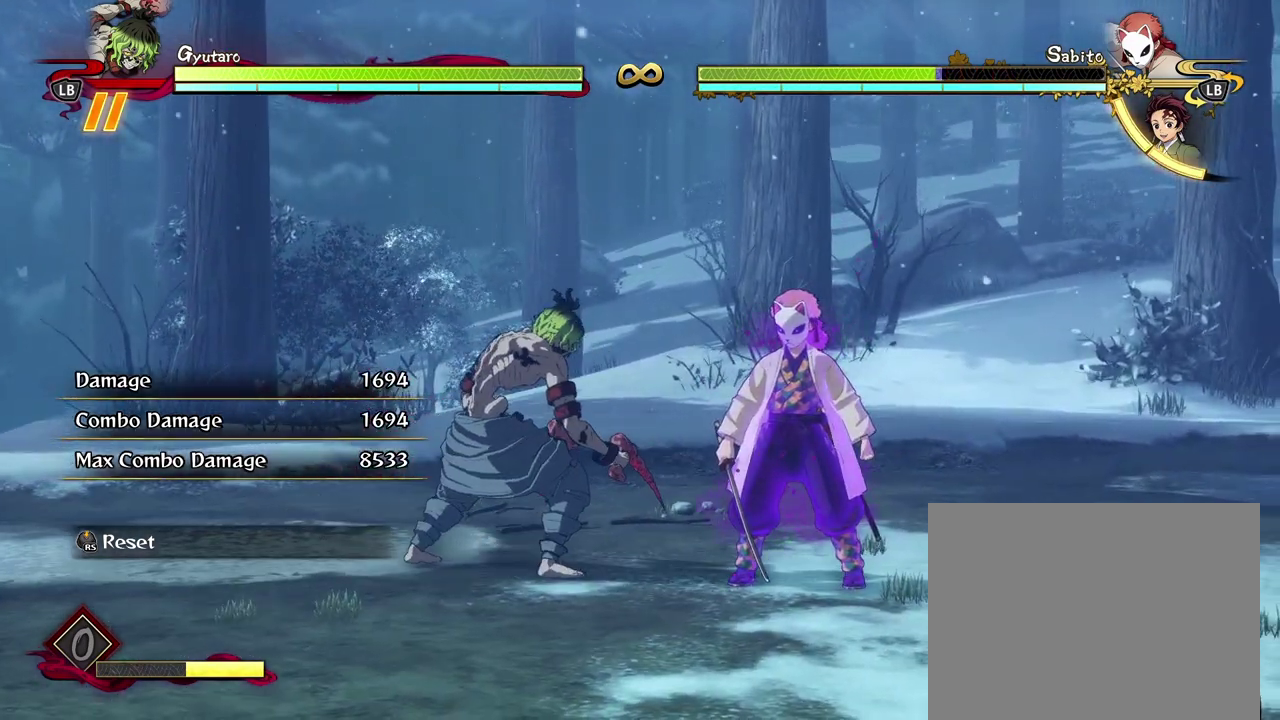
{"dt_ms": 500, "buttons": [], "left_stick": "center", "events": []}
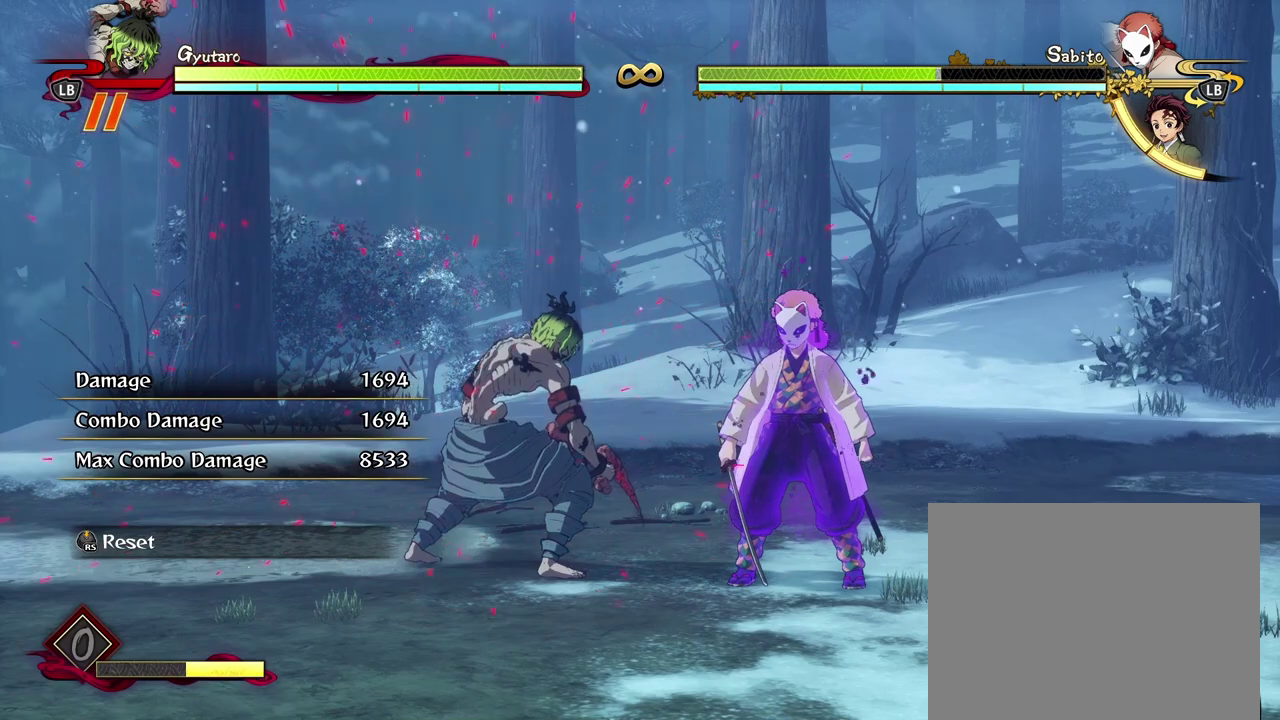
{"dt_ms": 500, "buttons": [], "left_stick": "center", "events": []}
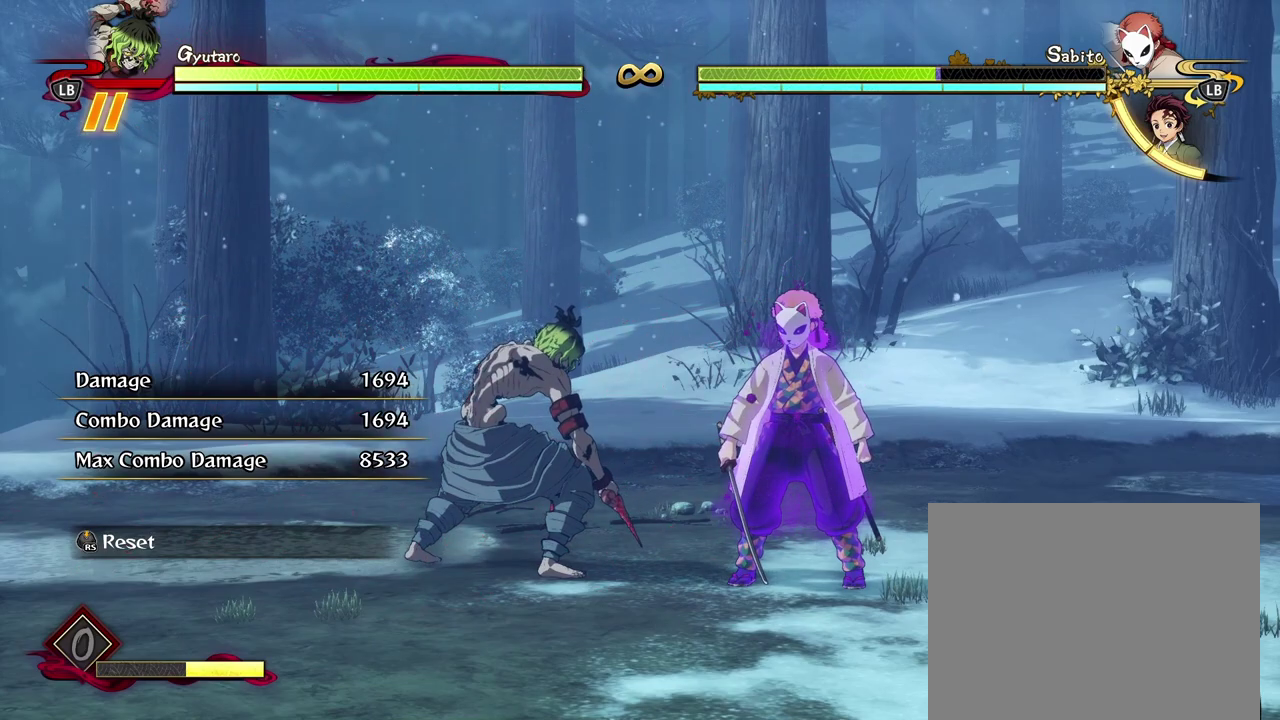
{"dt_ms": 500, "buttons": [], "left_stick": "center", "events": []}
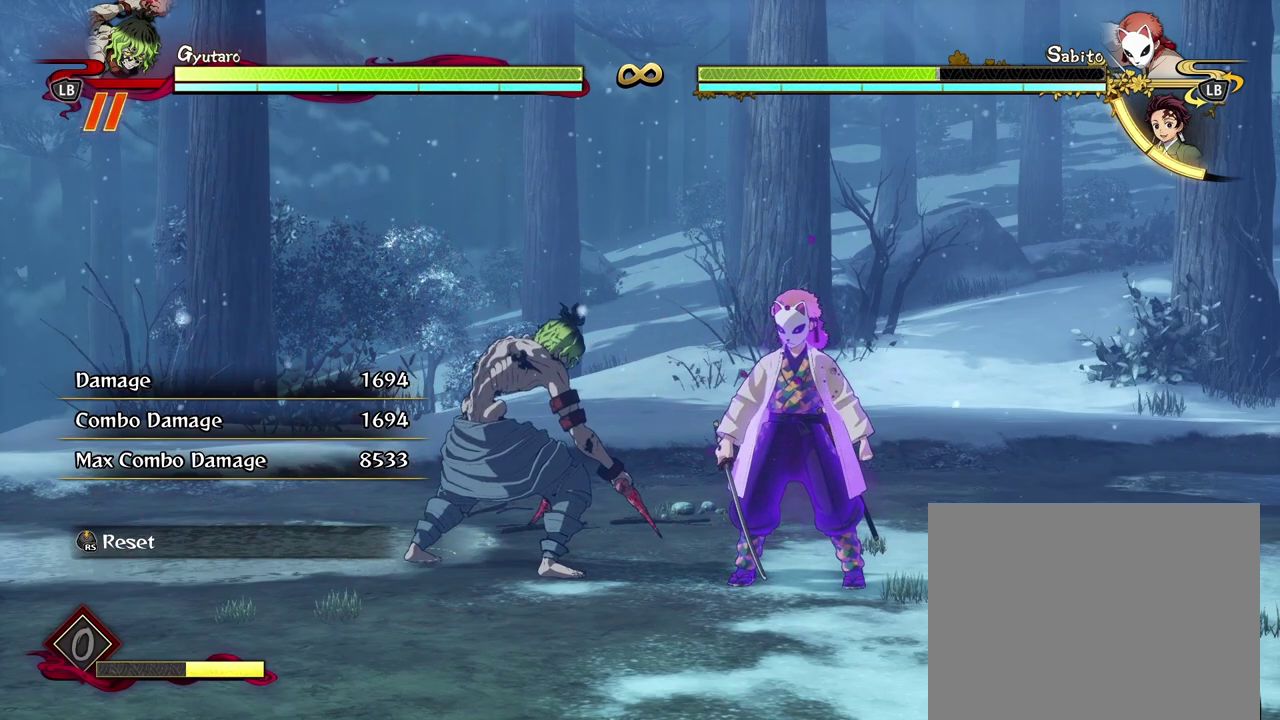
{"dt_ms": 500, "buttons": [], "left_stick": "center", "events": []}
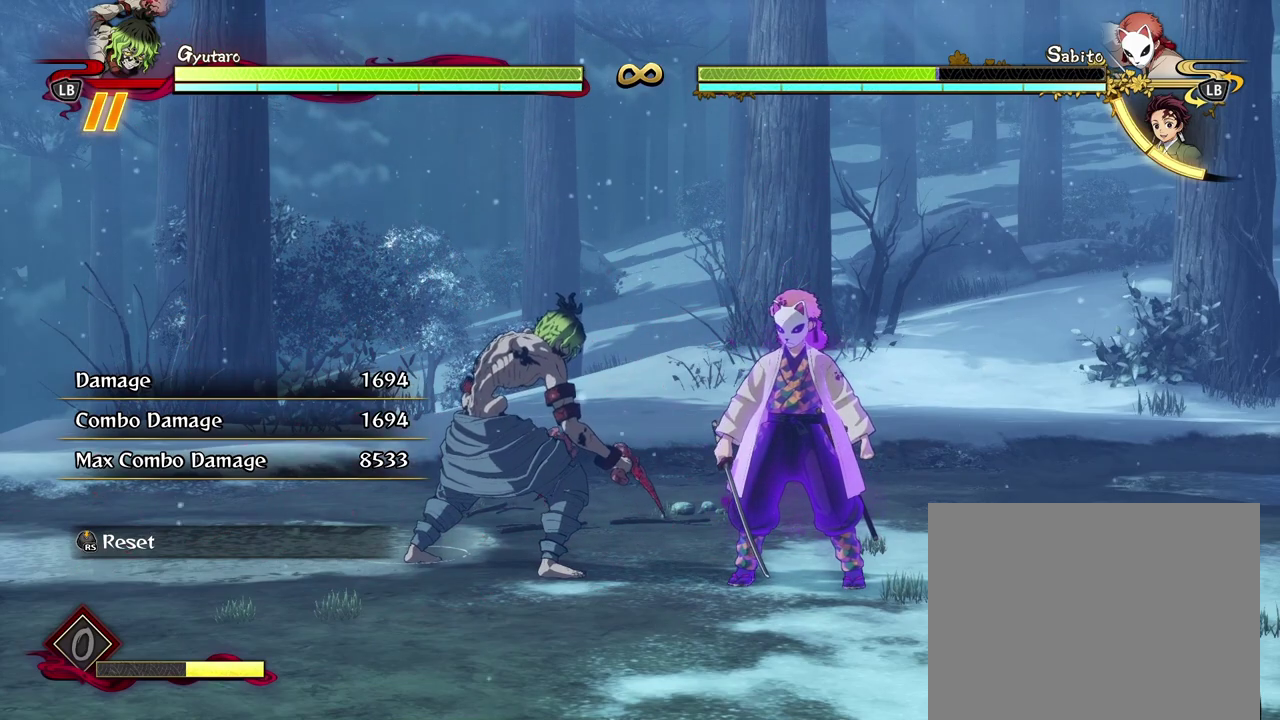
{"dt_ms": 500, "buttons": [], "left_stick": "center", "events": []}
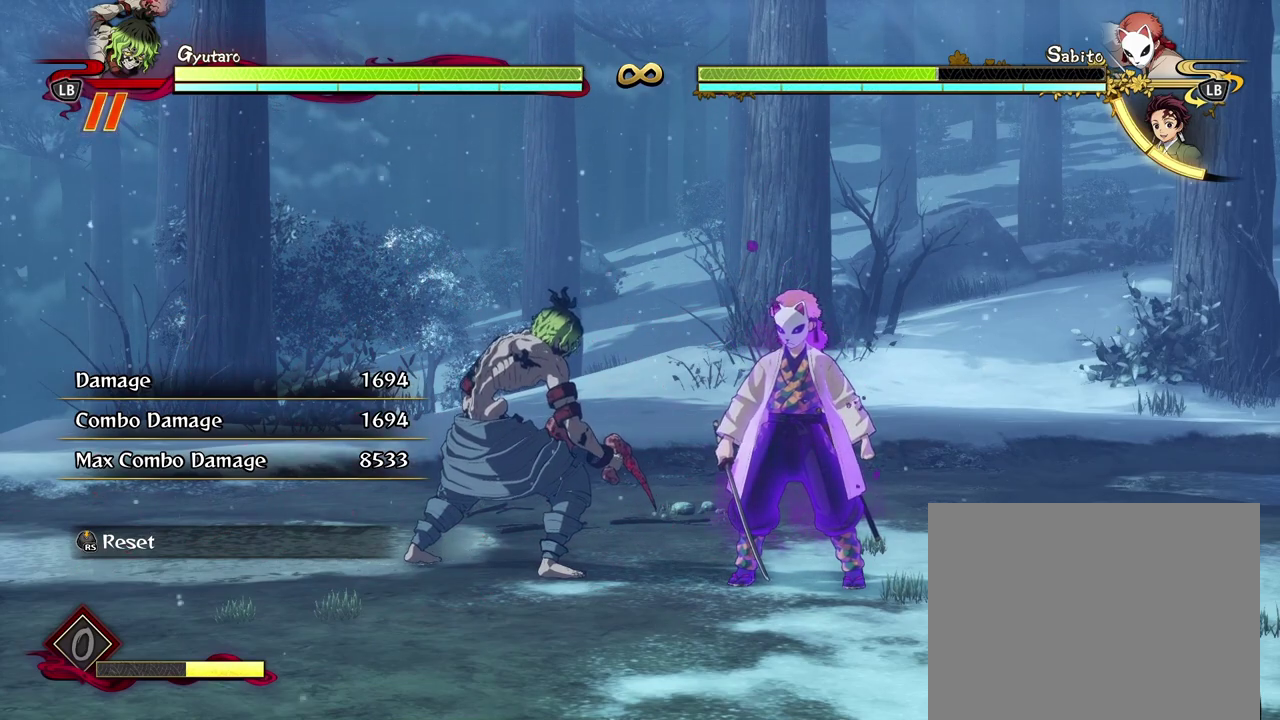
{"dt_ms": 500, "buttons": [], "left_stick": "center", "events": []}
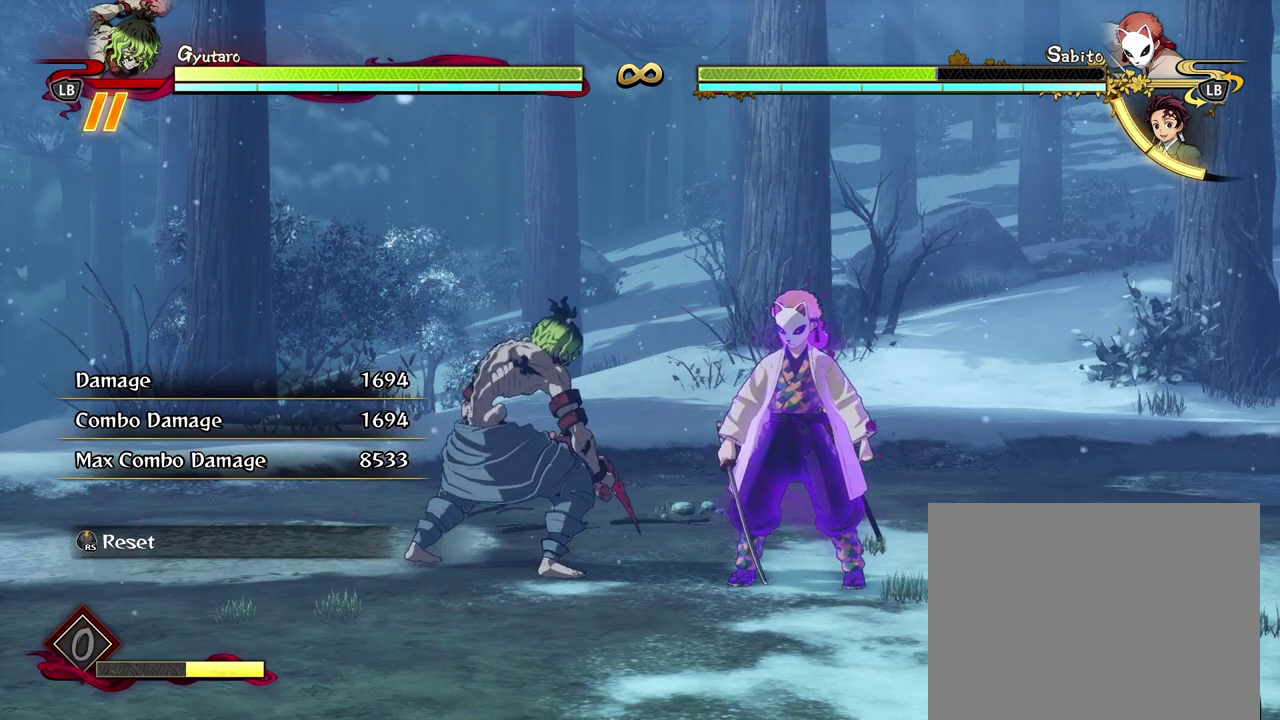
{"dt_ms": 500, "buttons": [], "left_stick": "center", "events": []}
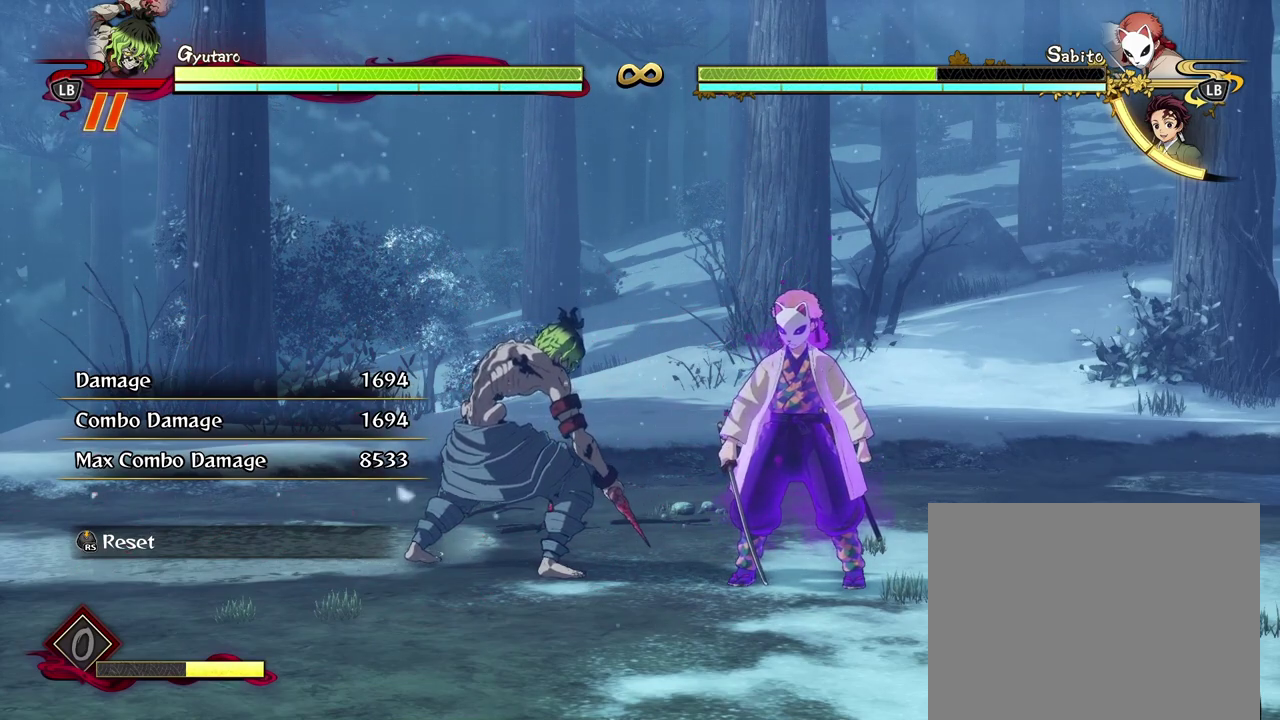
{"dt_ms": 500, "buttons": [], "left_stick": "center", "events": []}
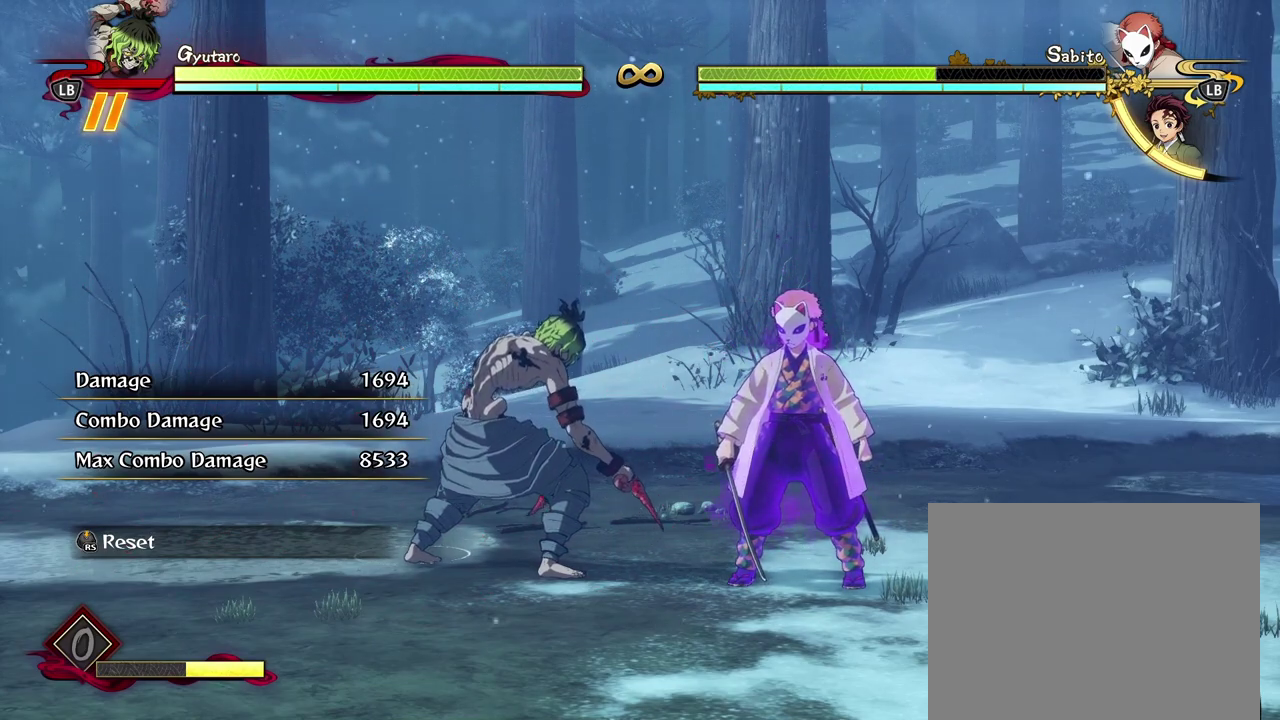
{"dt_ms": 700, "buttons": [], "left_stick": "down", "events": [[483, "left_stick", "down"]]}